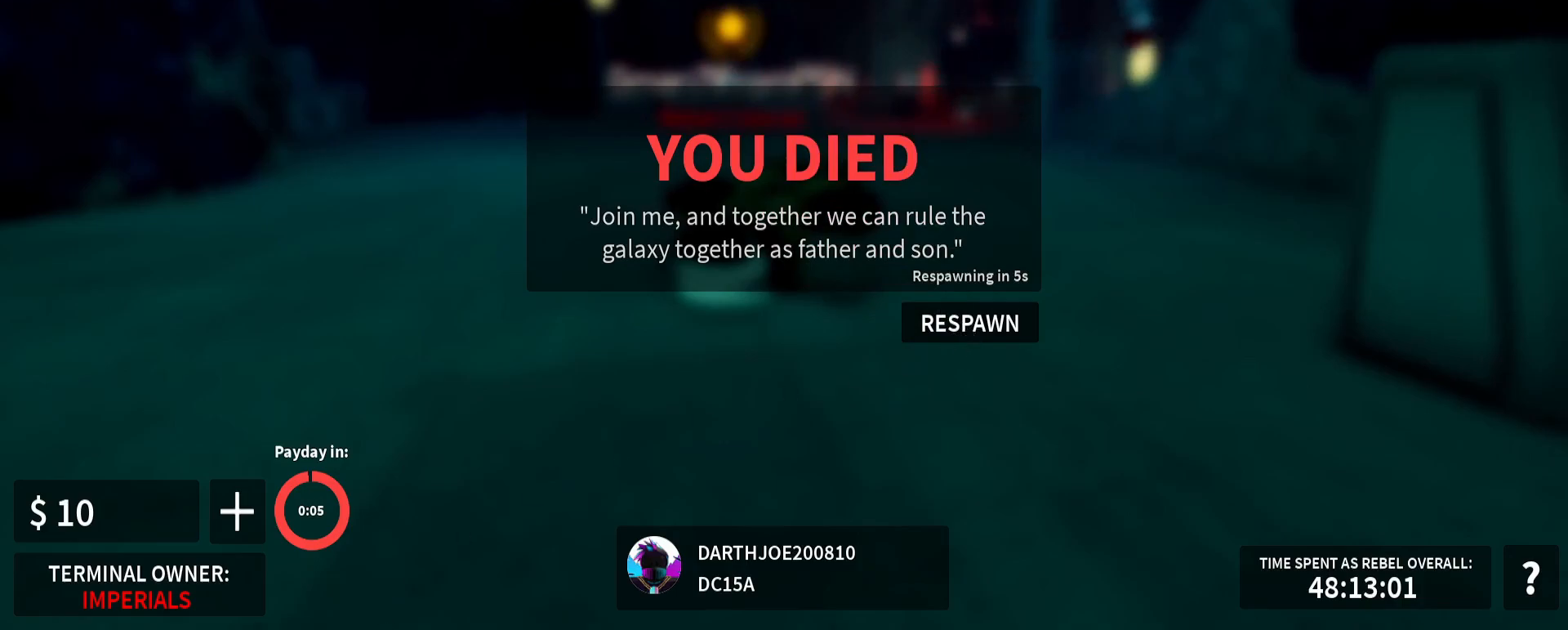
Gameplay with keyboard and mouse; each line is a JSON object with the keys and mouse buttons held at the frame after it. "events" lists presses ("down") and releases ("up") of ".", "/", "0", "1", "2", "3", "4", "5", "6", "7", "8", "9", "a", "alt_l", "alt_r", "b", "backslash", "backspace", "c", "caps_lock", "comma", "ctrl_l", "ctrl_r", "d", "e", "equals", "escape", "f", "f1", "f10", "f11", "f12", "f2", "f3", "f4", "f5", "f6", "f7", "f8", "f9", "g", "h", "i", "j", "k", "l", "lbracket", "m", "minus", "n", "o", "p", "q", "quote", "r", "rbracket", "return", "s", "semicolon", "shift_l", "shift_r", "super", "t", "tab", "tilde", "u", "v", "w", "x", "y", "z", "mouse_left", "mouse_wheel" and "mouse_right" between this image and that frame as [ms after this image, input, new state], when the widget could be followed in between; "space" appears only as held states. "mouse_left", "mouse_wheel", "mouse_right" = the "left", "wheel", "right" buttons of the "mouse" list. No other keys are recorded. "wheel" means that the mouse wheel is clicked or scrolled. Mouse movement is not recorded.
{"keys": [], "mouse": [], "events": [[150, "mouse_left", "down"], [217, "mouse_left", "up"]]}
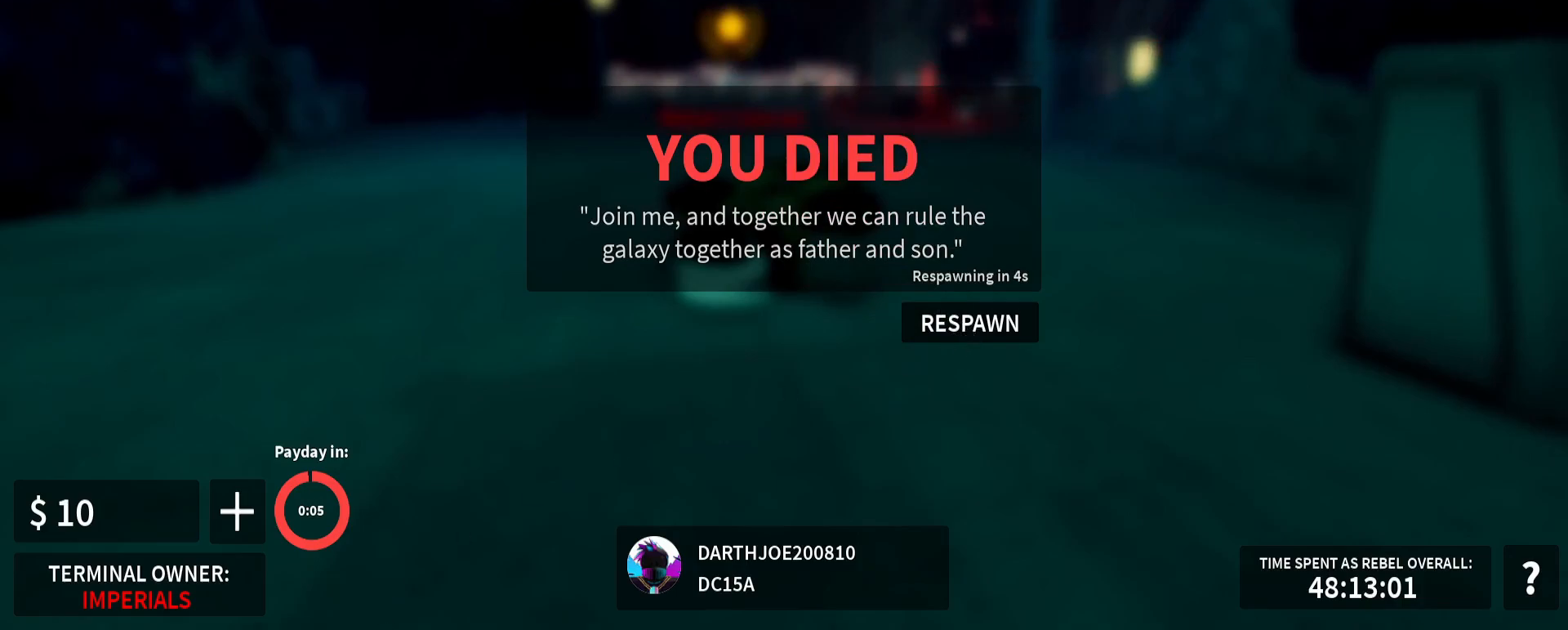
{"keys": [], "mouse": [], "events": []}
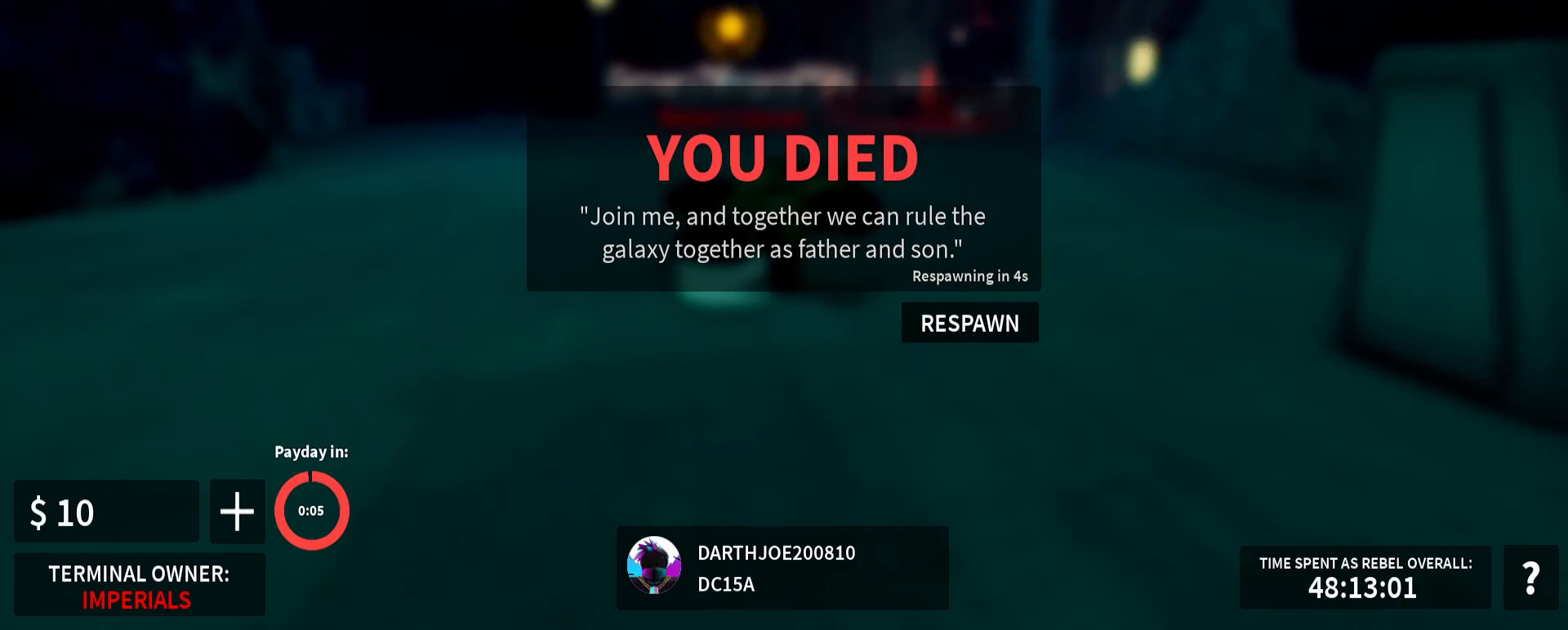
{"keys": [], "mouse": [], "events": []}
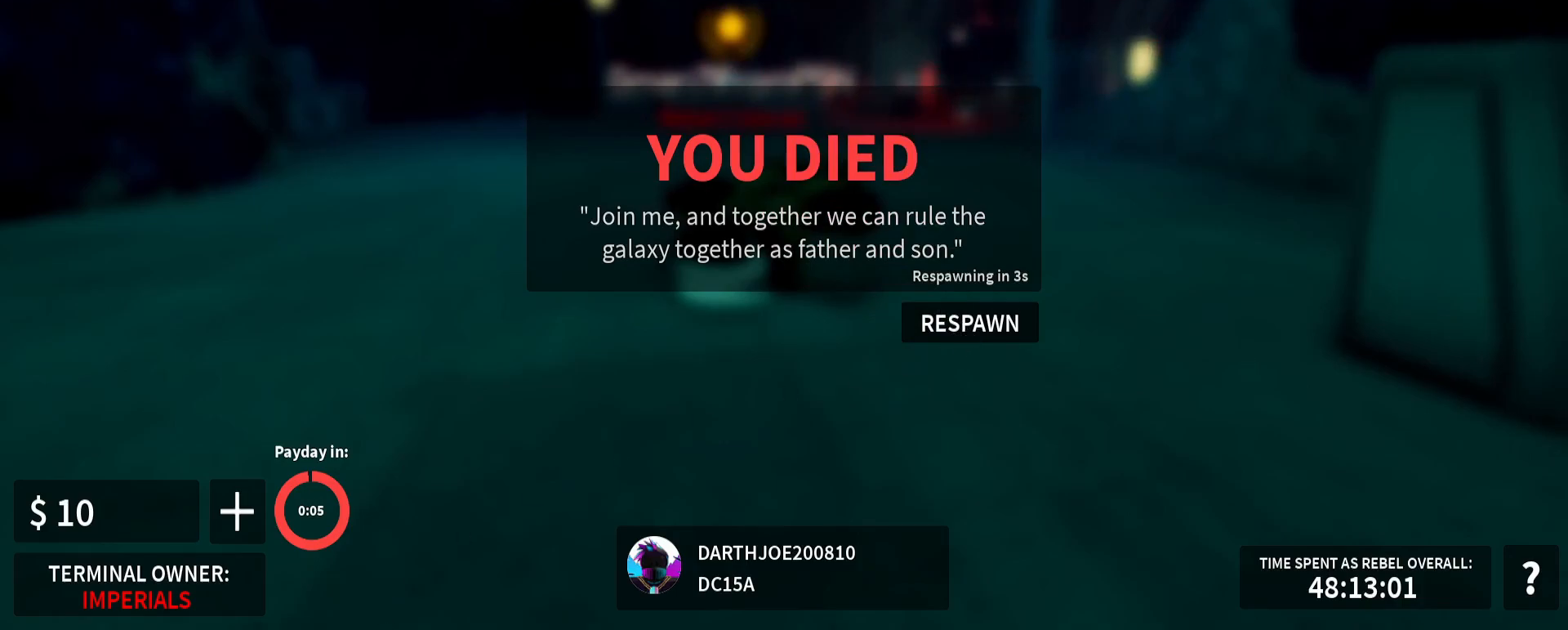
{"keys": [], "mouse": [], "events": []}
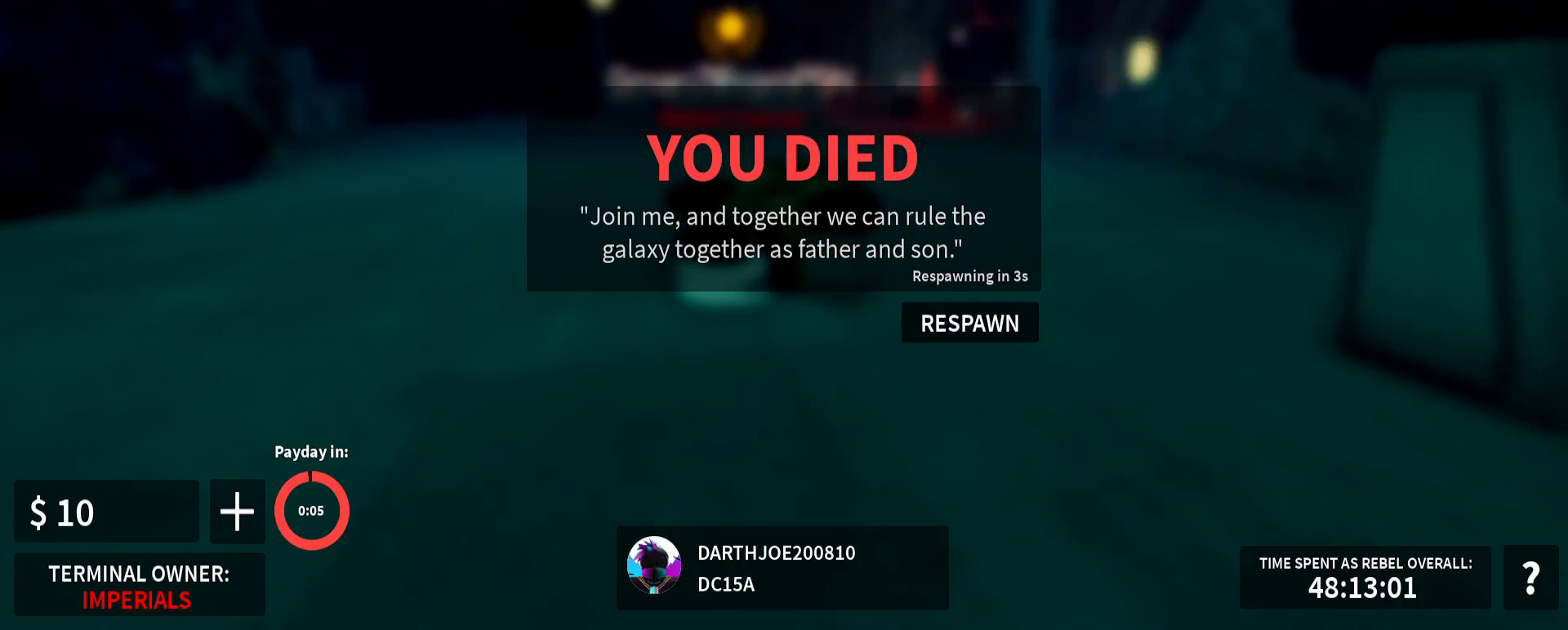
{"keys": [], "mouse": [], "events": []}
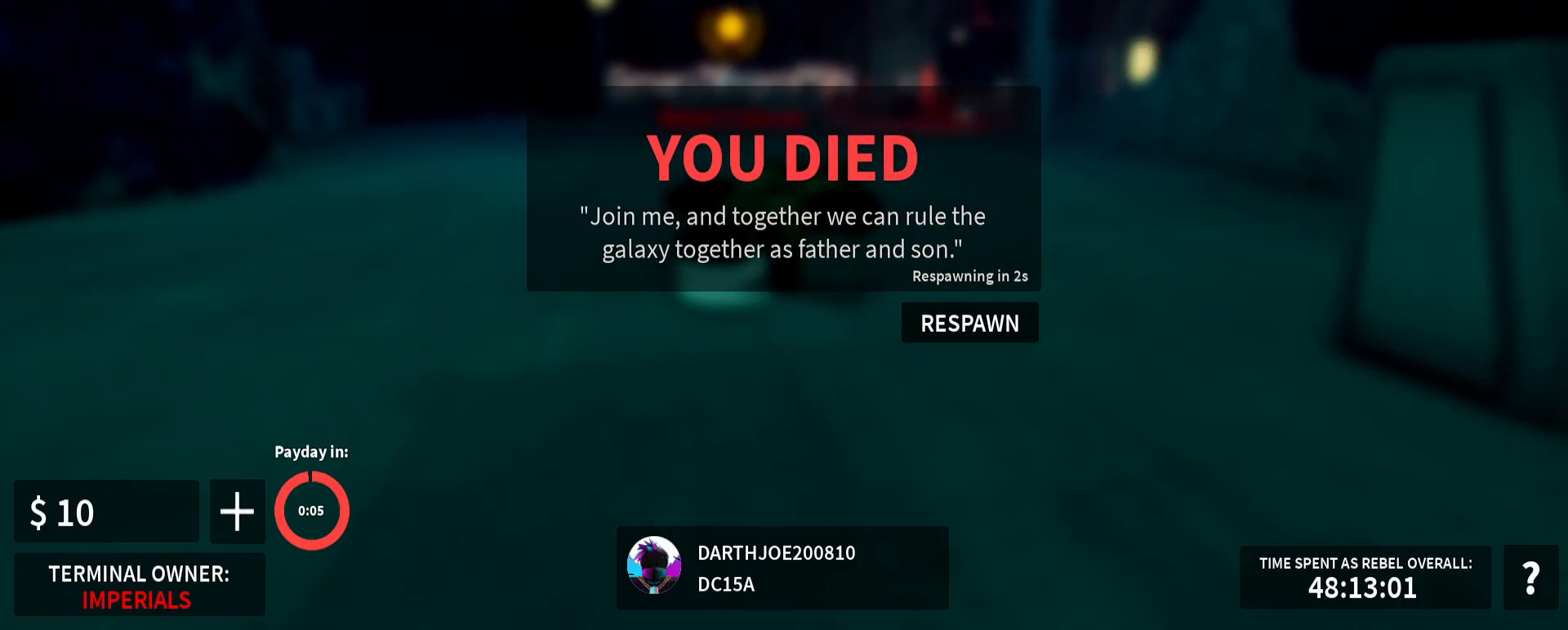
{"keys": [], "mouse": [], "events": []}
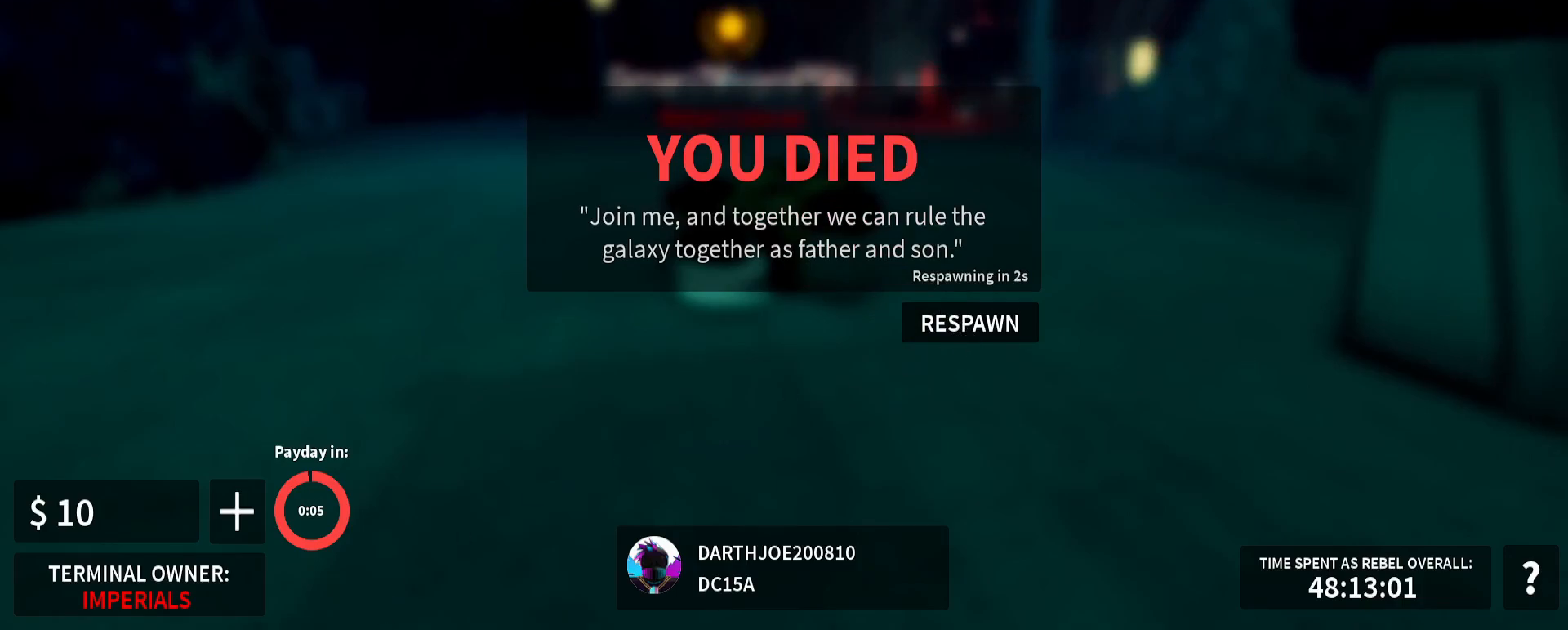
{"keys": [], "mouse": [], "events": [[233, "mouse_left", "down"], [300, "mouse_left", "up"]]}
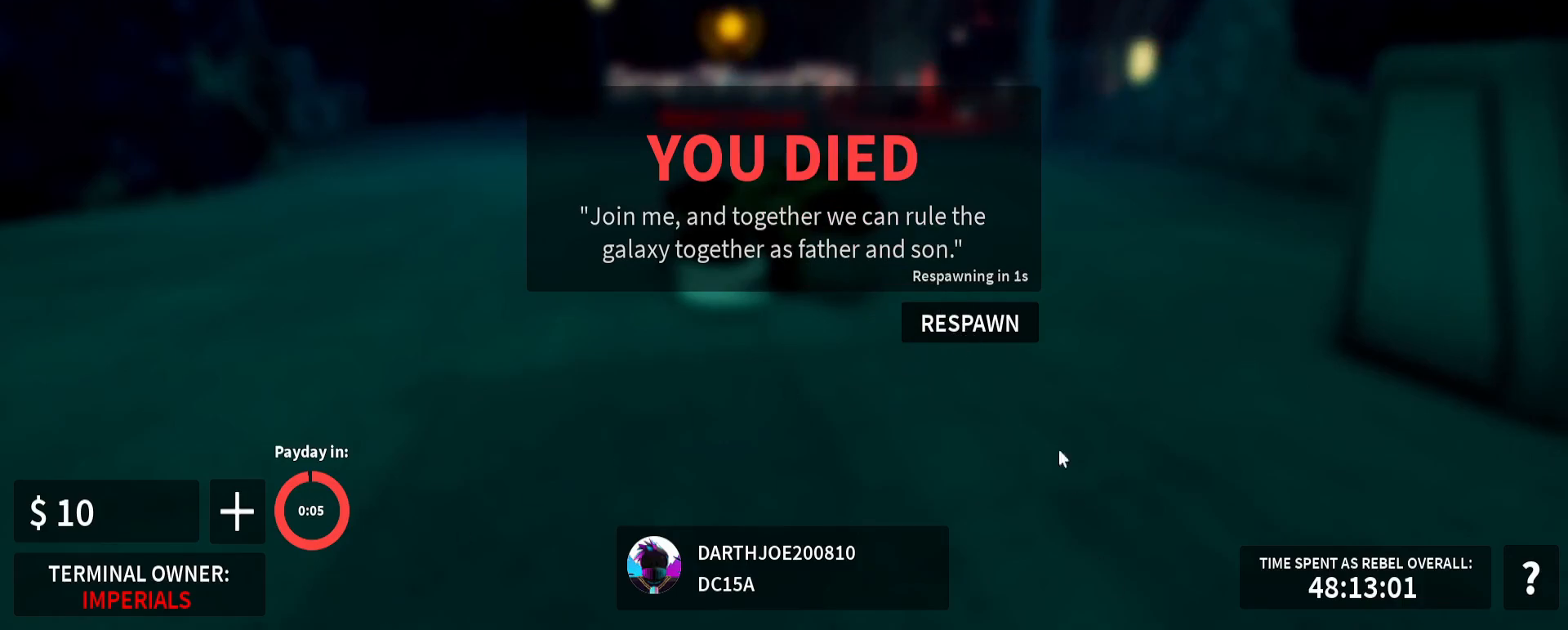
{"keys": [], "mouse": [], "events": [[433, "mouse_left", "down"], [450, "mouse_left", "up"]]}
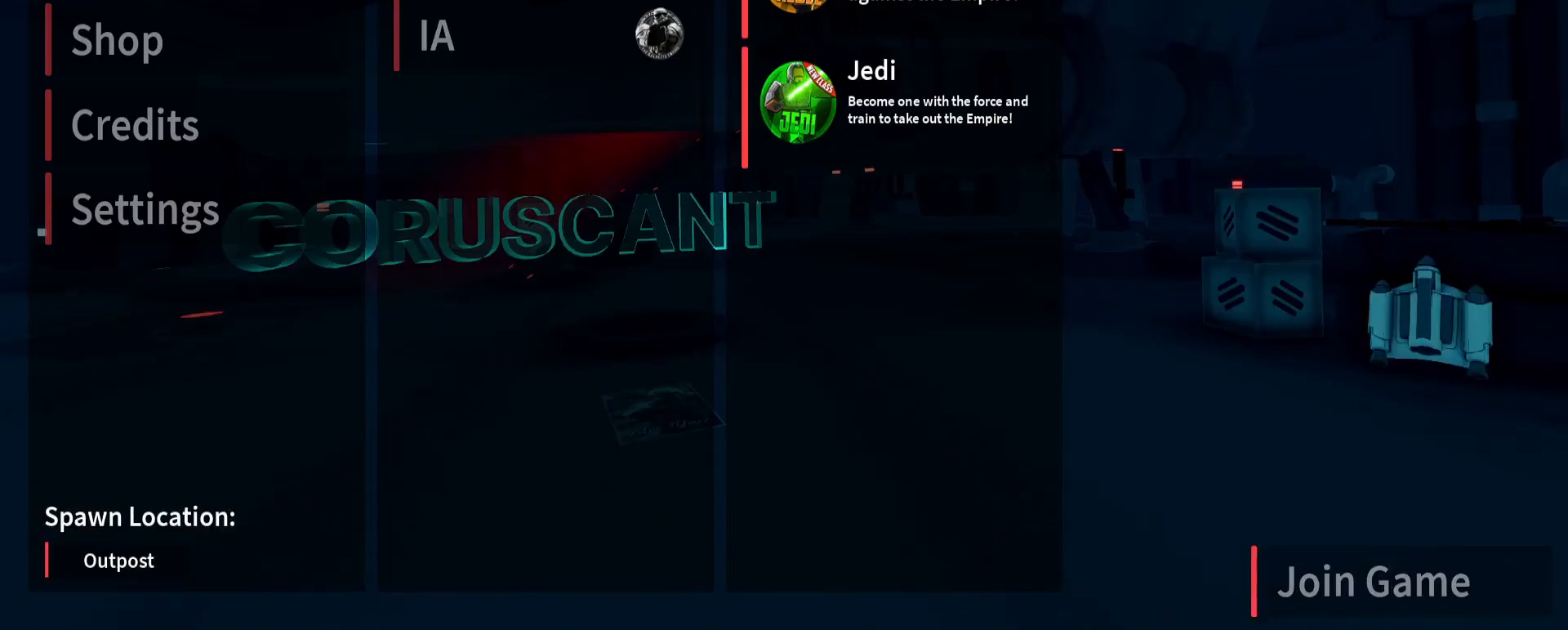
{"keys": [], "mouse": [], "events": [[300, "mouse_left", "down"], [317, "mouse_left", "up"]]}
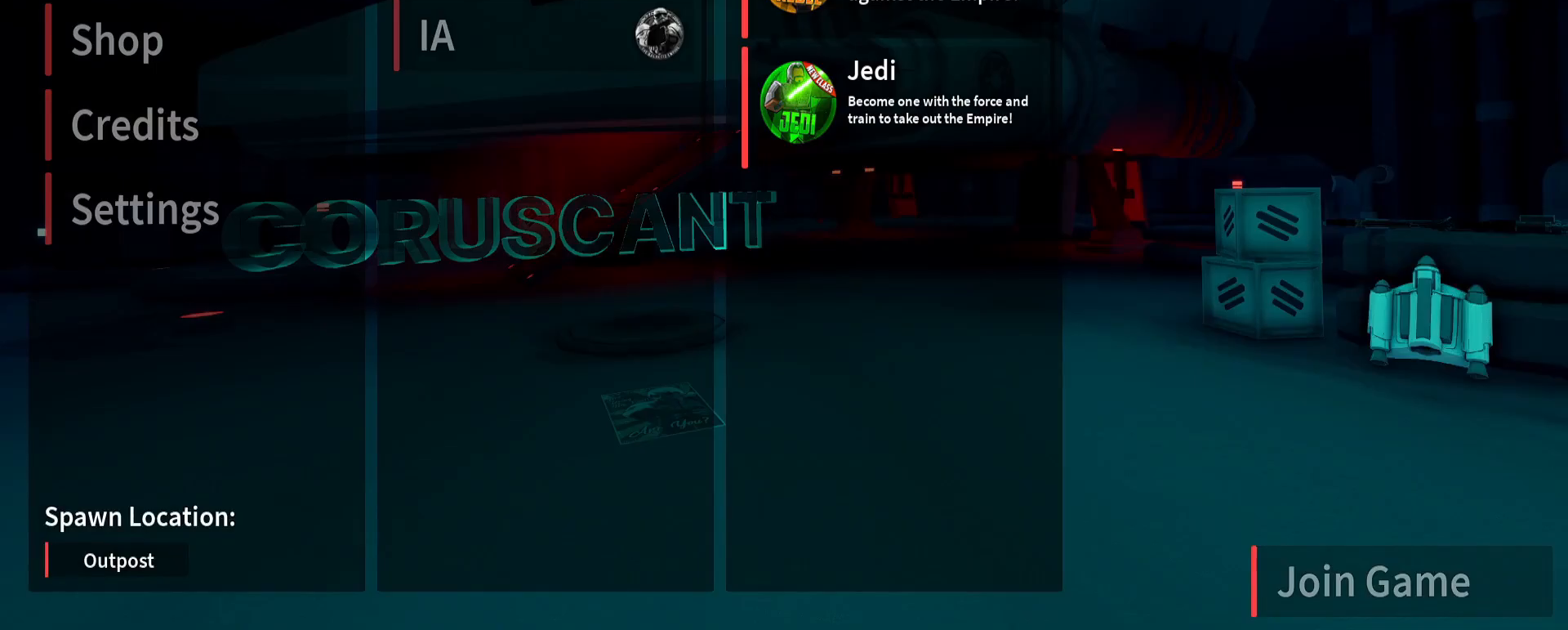
{"keys": [], "mouse": [], "events": [[33, "mouse_left", "down"], [50, "mouse_left", "up"], [283, "mouse_left", "down"], [300, "mouse_left", "up"], [383, "mouse_left", "down"], [450, "mouse_left", "up"]]}
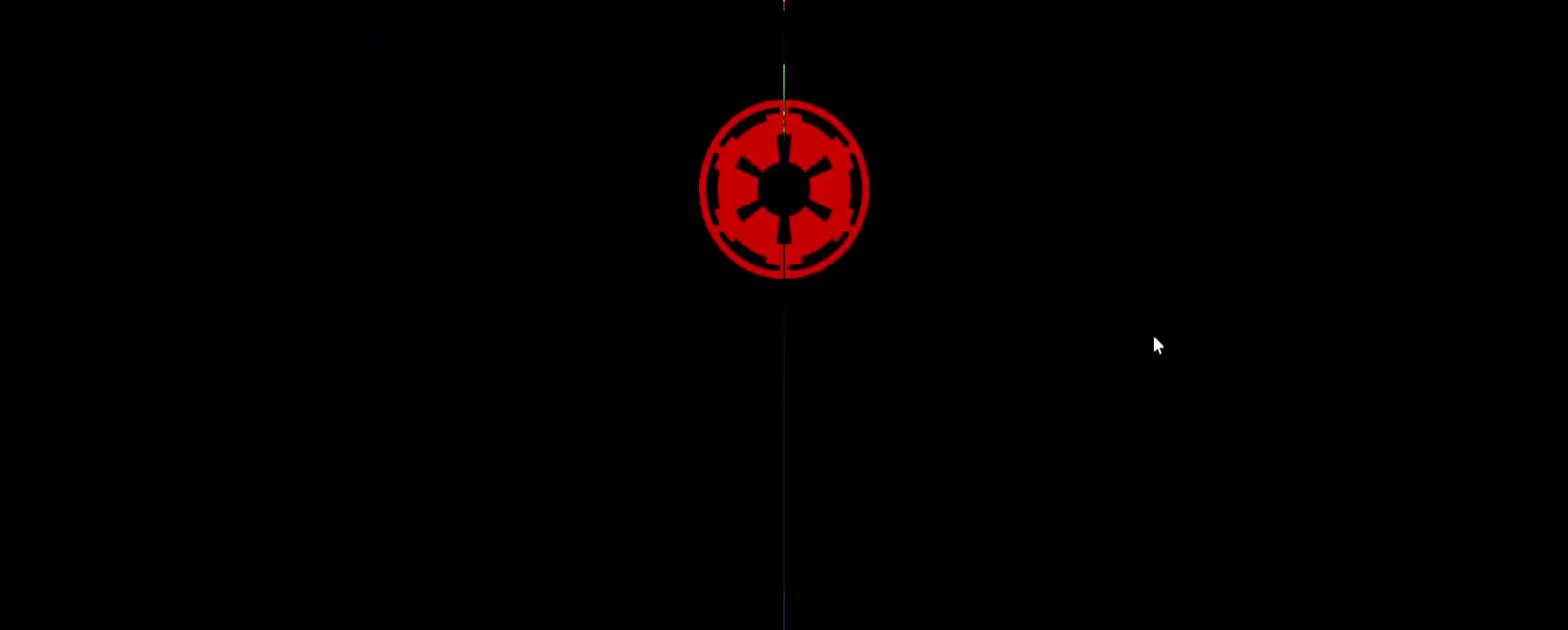
{"keys": ["shift_l", "w"], "mouse": [], "events": [[317, "mouse_right", "down"], [317, "shift_l", "down"], [317, "w", "down"], [383, "mouse_right", "up"], [450, "mouse_left", "down"], [467, "mouse_left", "up"]]}
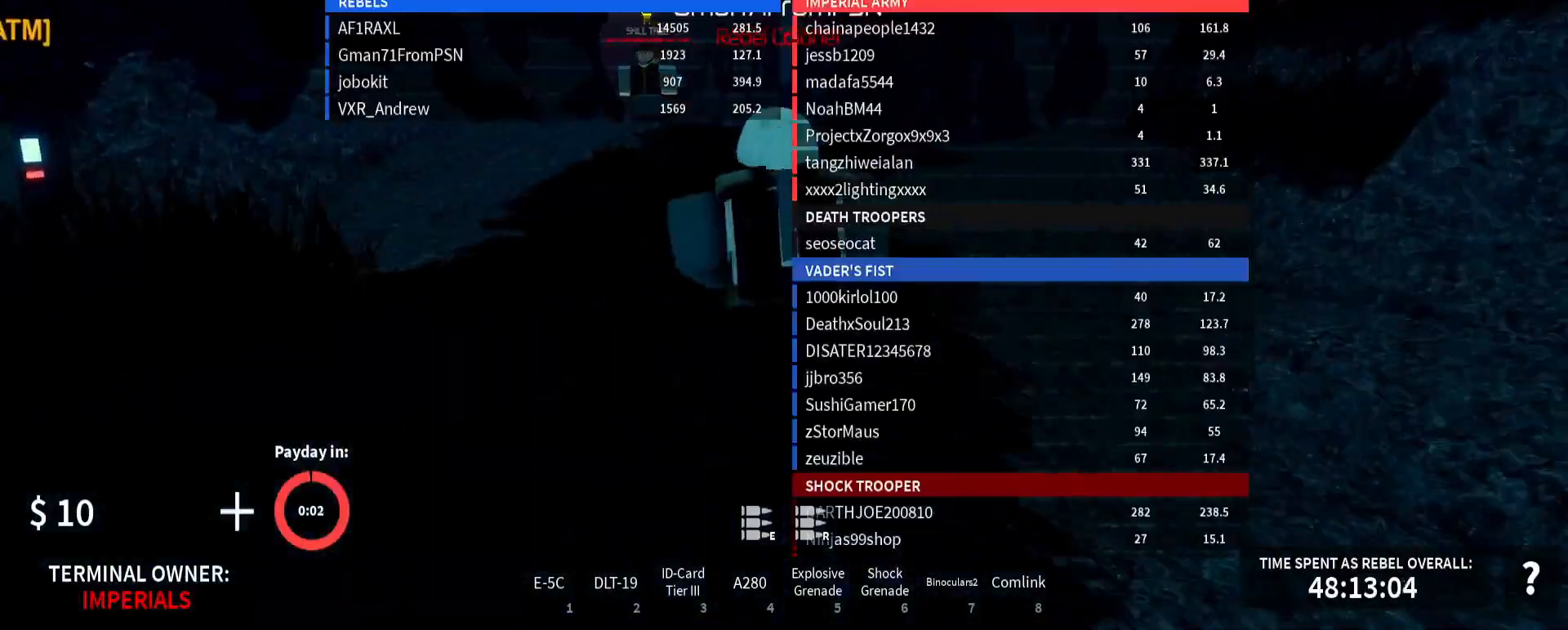
{"keys": ["shift_l", "w"], "mouse": [], "events": [[133, "a", "down"], [283, "a", "up"], [483, "mouse_left", "down"], [500, "mouse_left", "up"]]}
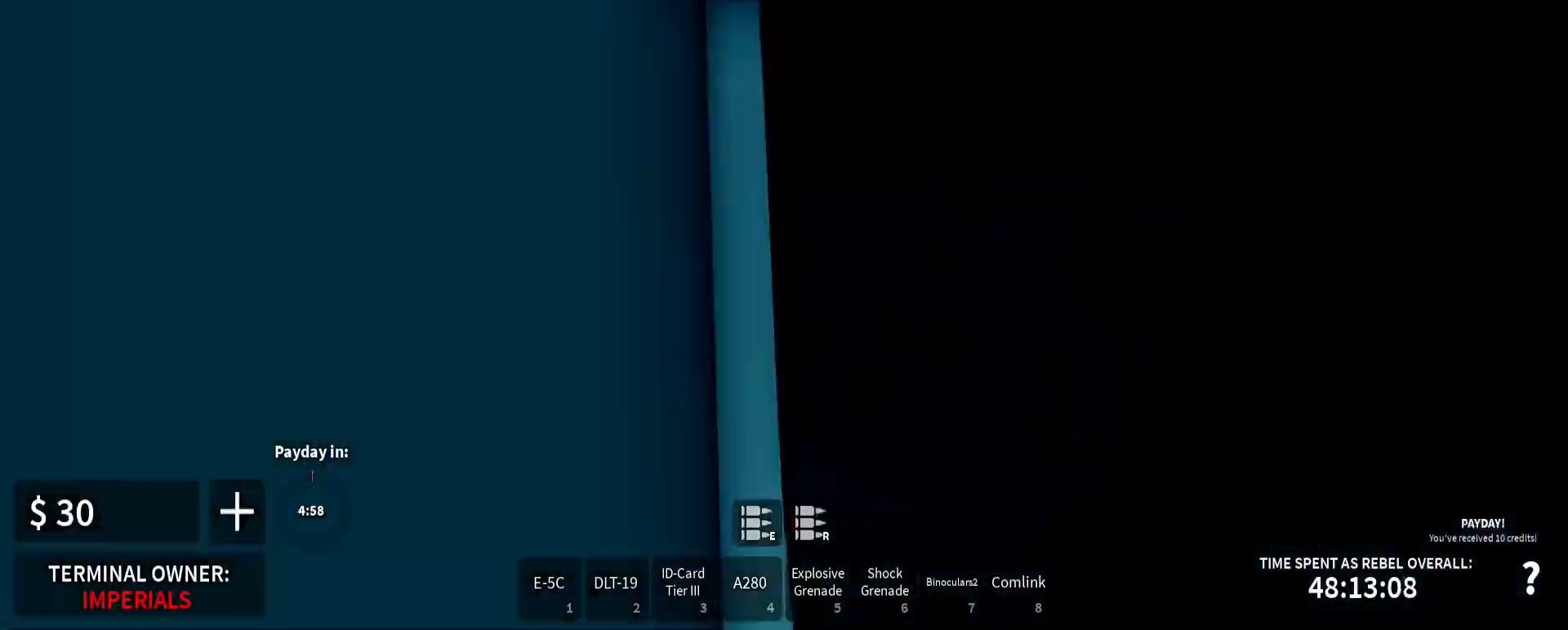
{"keys": ["shift_l", "w"], "mouse": ["right"], "events": [[50, "a", "down"], [50, "w", "up"], [67, "mouse_right", "down"], [100, "w", "down"], [167, "w", "up"], [200, "w", "down"], [217, "a", "up"]]}
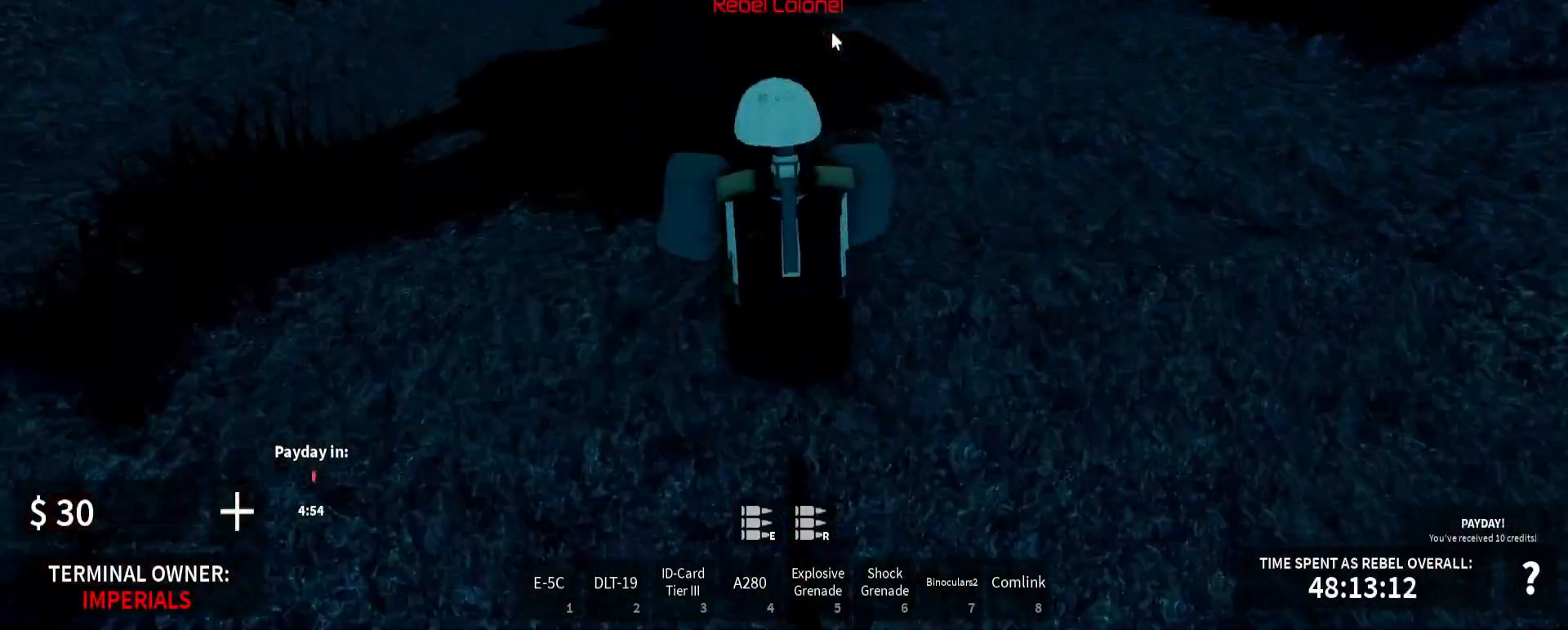
{"keys": ["e"], "mouse": ["right"], "events": [[50, "a", "down"], [167, "a", "up"], [217, "a", "down"], [367, "e", "down"], [383, "a", "up"], [383, "shift_l", "up"], [383, "w", "up"]]}
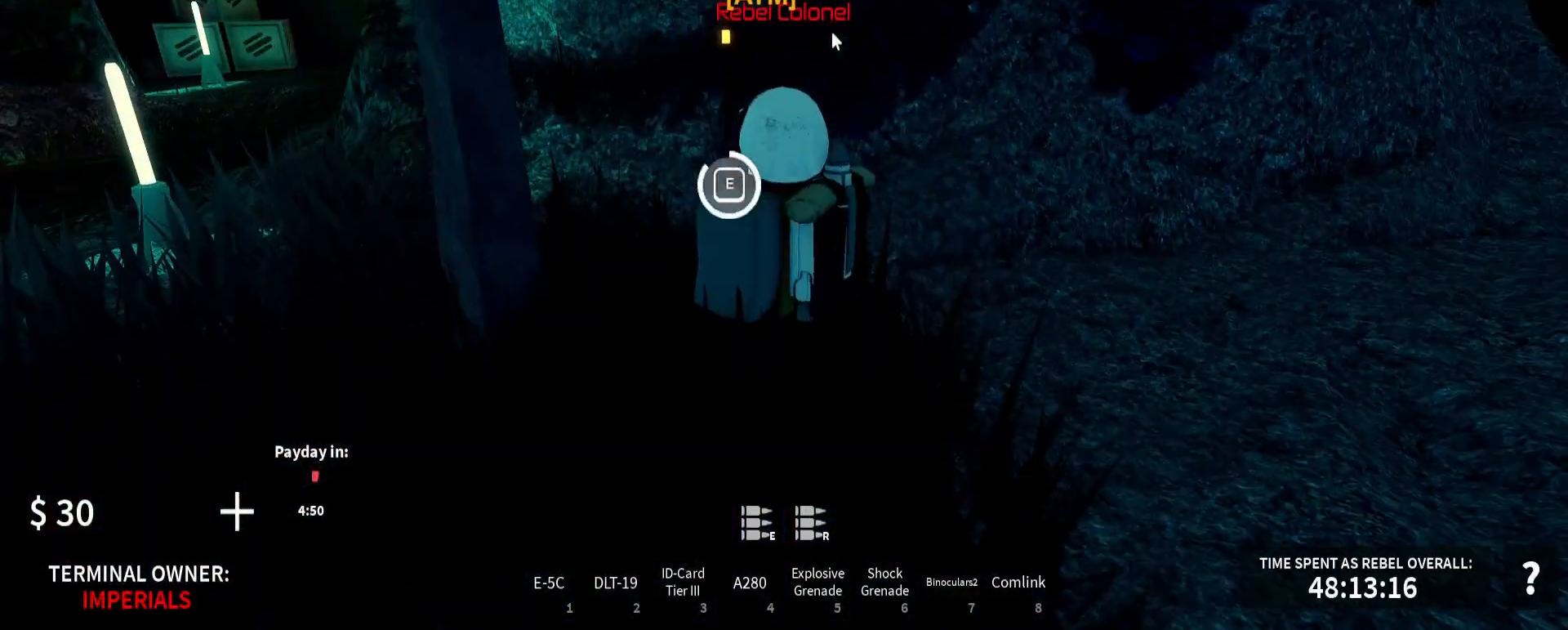
{"keys": ["shift_l", "w"], "mouse": ["right"], "events": [[33, "mouse_right", "up"], [67, "e", "up"], [133, "mouse_left", "down"], [150, "3", "down"], [150, "mouse_left", "up"], [167, "3", "up"], [300, "mouse_left", "down"], [317, "mouse_left", "up"], [400, "mouse_left", "down"], [417, "d", "down"], [417, "mouse_left", "up"], [417, "s", "down"], [417, "shift_l", "down"], [467, "mouse_right", "down"], [467, "s", "up"], [483, "w", "down"], [500, "d", "up"]]}
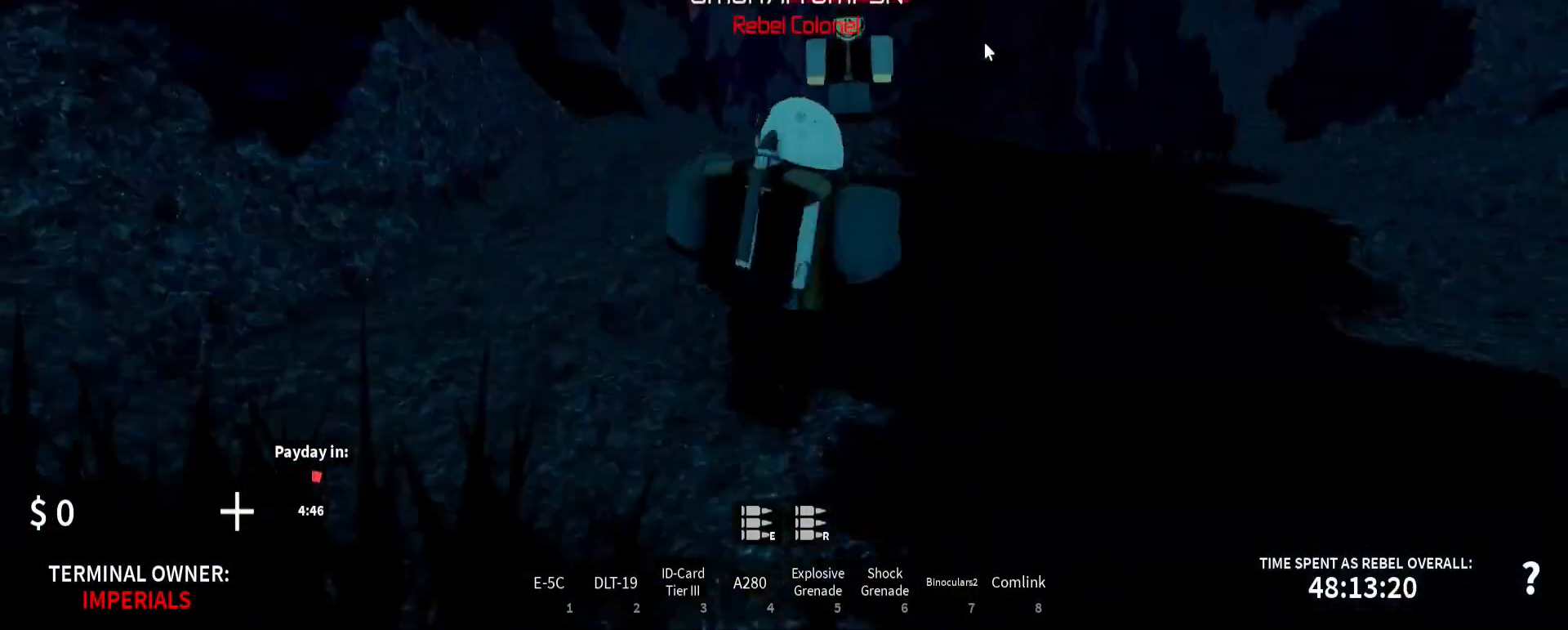
{"keys": ["shift_l", "w"], "mouse": [], "events": [[200, "1", "down"], [217, "1", "up"], [233, "mouse_right", "up"], [250, "2", "down"], [267, "2", "up"], [333, "1", "down"], [350, "1", "up"]]}
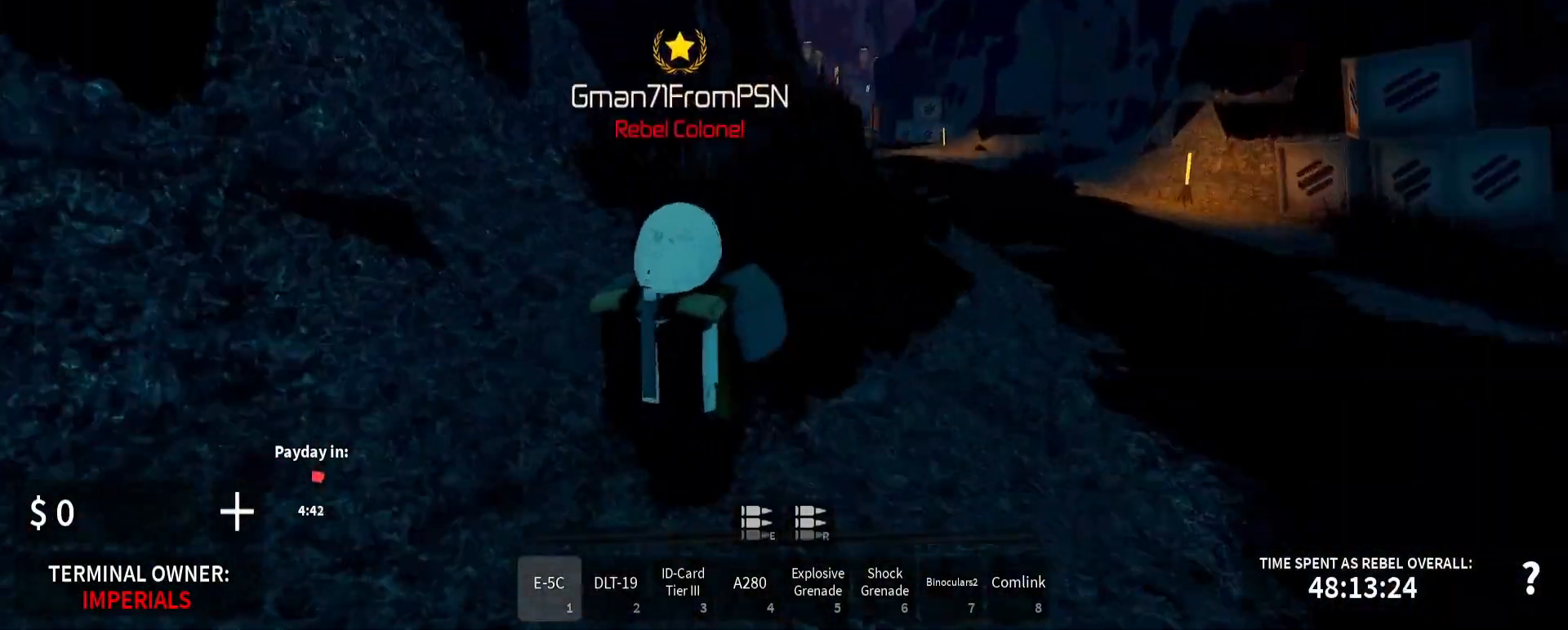
{"keys": ["d", "shift_l"], "mouse": [], "events": [[33, "d", "down"], [467, "w", "up"]]}
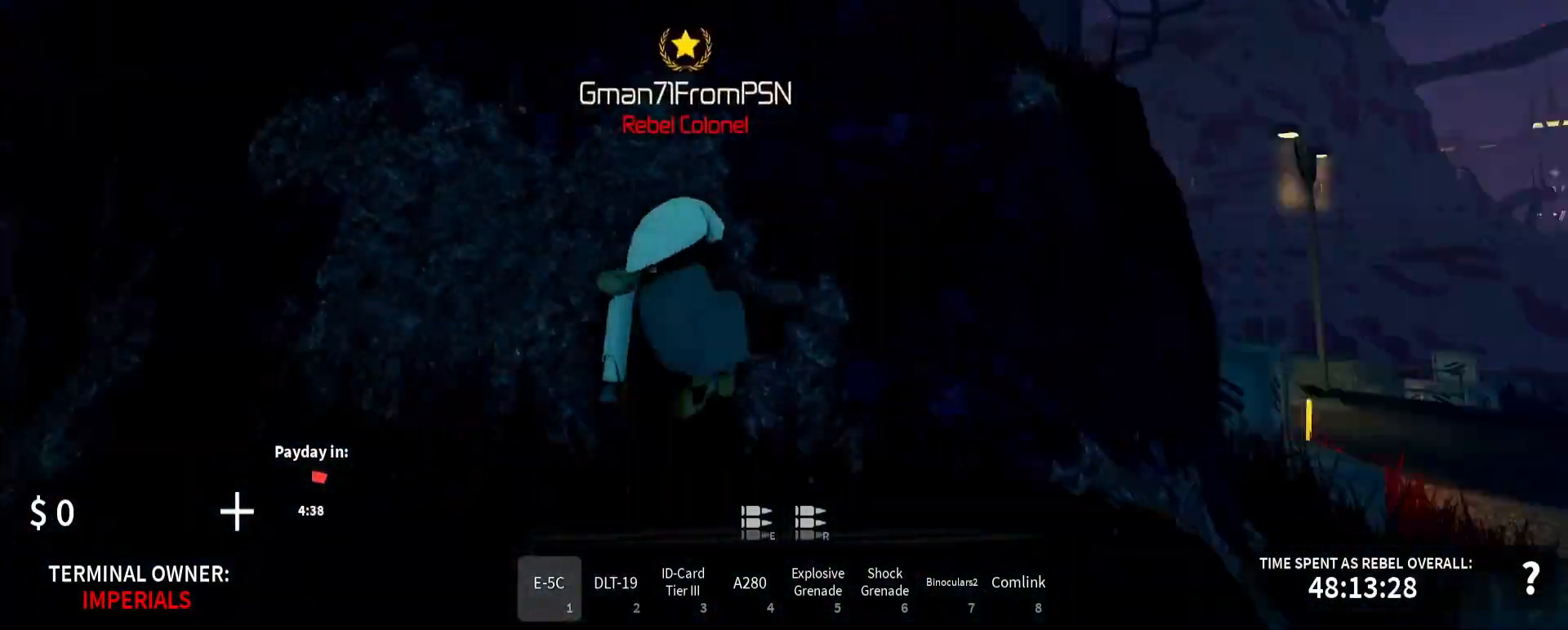
{"keys": ["shift_l", "w"], "mouse": [], "events": [[67, "w", "down"], [183, "d", "up"], [350, "a", "down"], [367, "a", "up"], [400, "3", "down"], [417, "3", "up"]]}
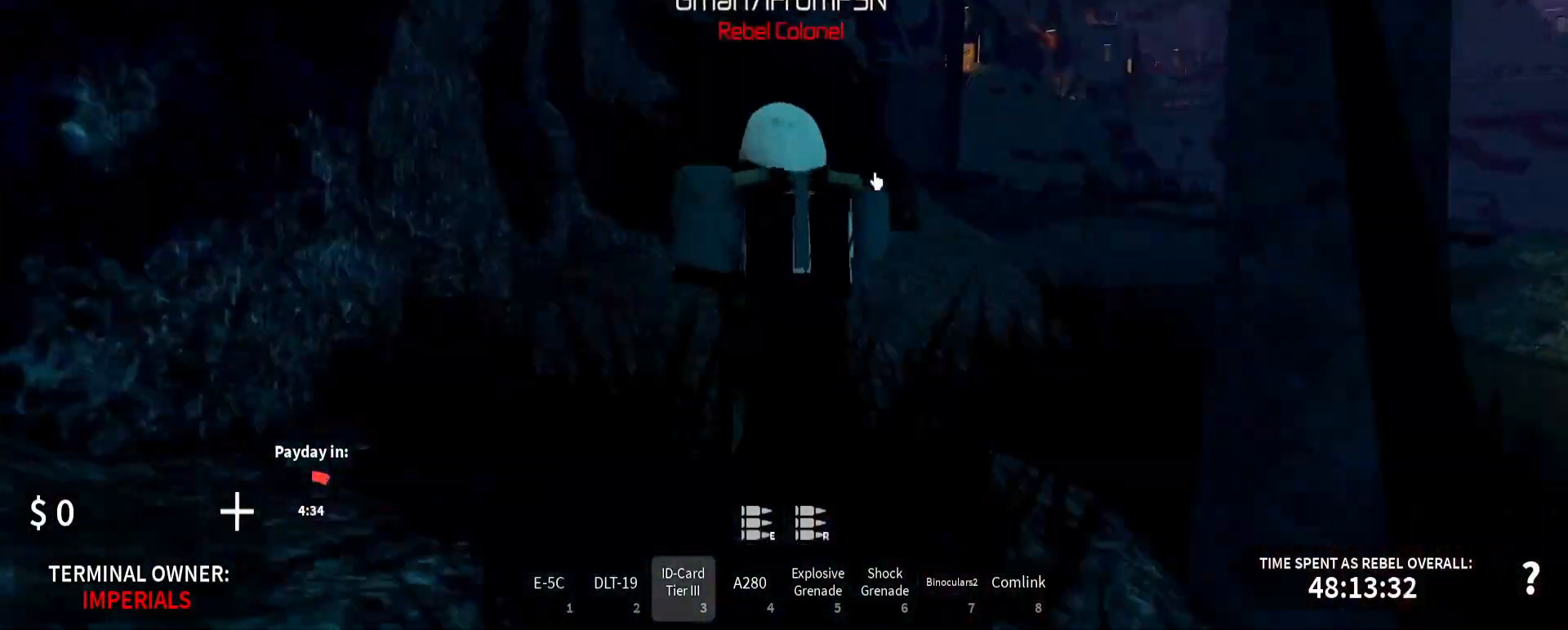
{"keys": ["shift_l", "w"], "mouse": ["right"], "events": [[67, "mouse_right", "down"], [100, "4", "down"], [117, "4", "up"], [167, "3", "down"], [183, "3", "up"], [200, "mouse_right", "up"], [233, "a", "down"], [250, "a", "up"], [267, "mouse_right", "down"], [400, "a", "down"], [433, "a", "up"]]}
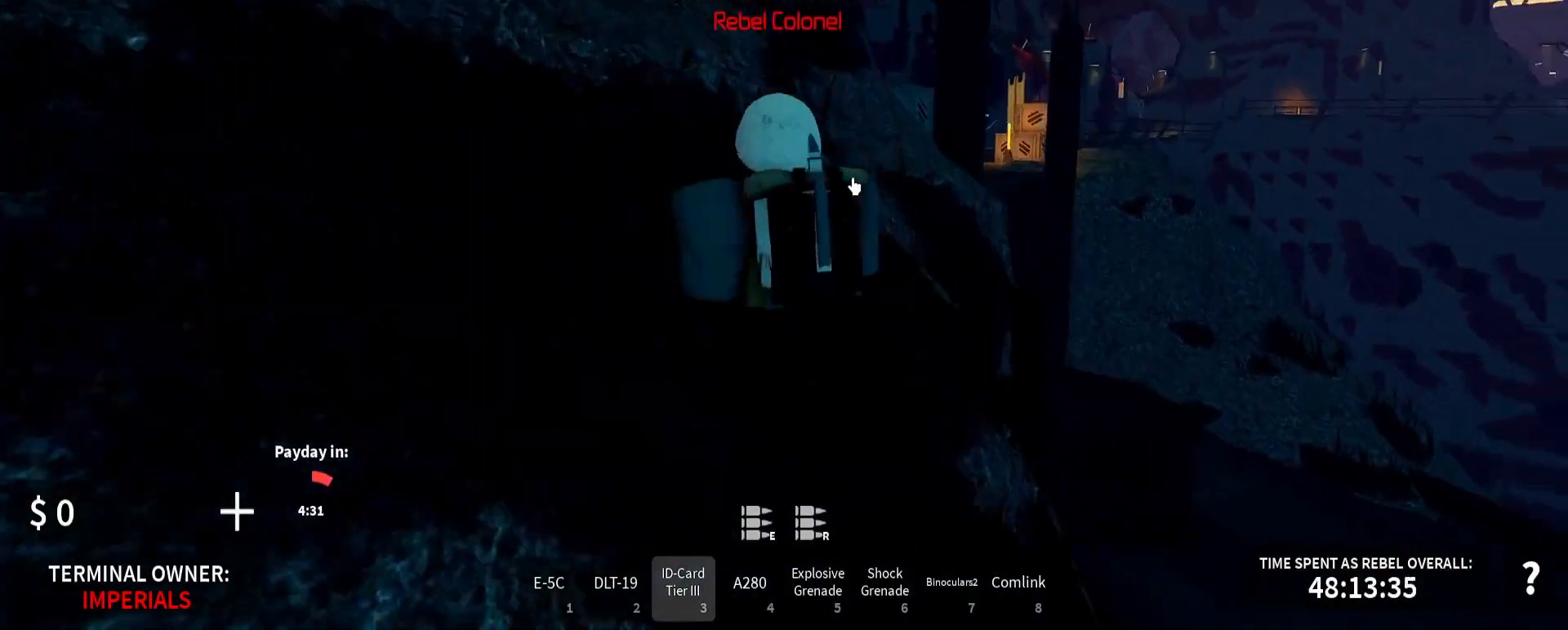
{"keys": ["shift_l", "w"], "mouse": ["right"], "events": [[33, "a", "down"], [67, "a", "up"], [133, "a", "down"], [167, "a", "up"]]}
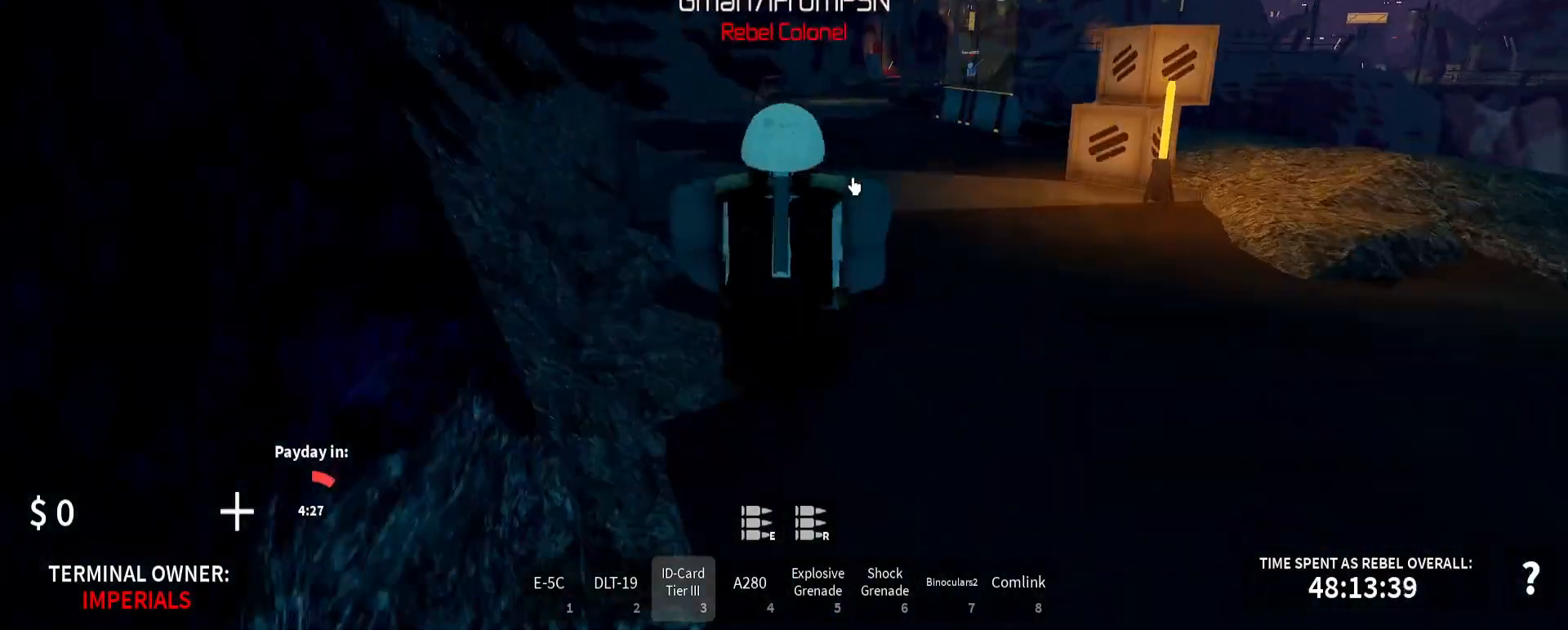
{"keys": ["a", "shift_l", "w"], "mouse": ["right"], "events": [[317, "a", "down"]]}